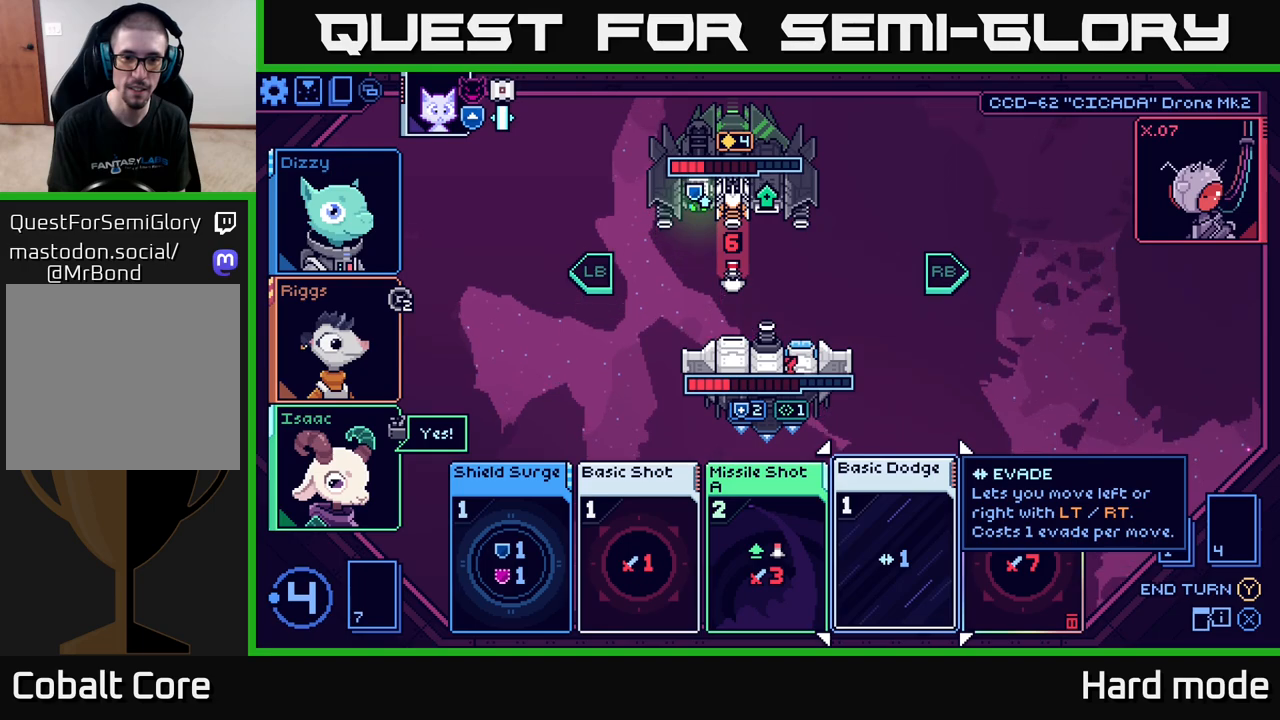
Gameplay with a controller (Xbox layout); each line is a JSON object with the inputs held at the frame after it. "events" lists button and stick changes between this image and that frame as [ms after this image, input, new state], when the widget could be followed in between.
{"buttons": [], "left_stick": "center", "right_stick": "center", "events": []}
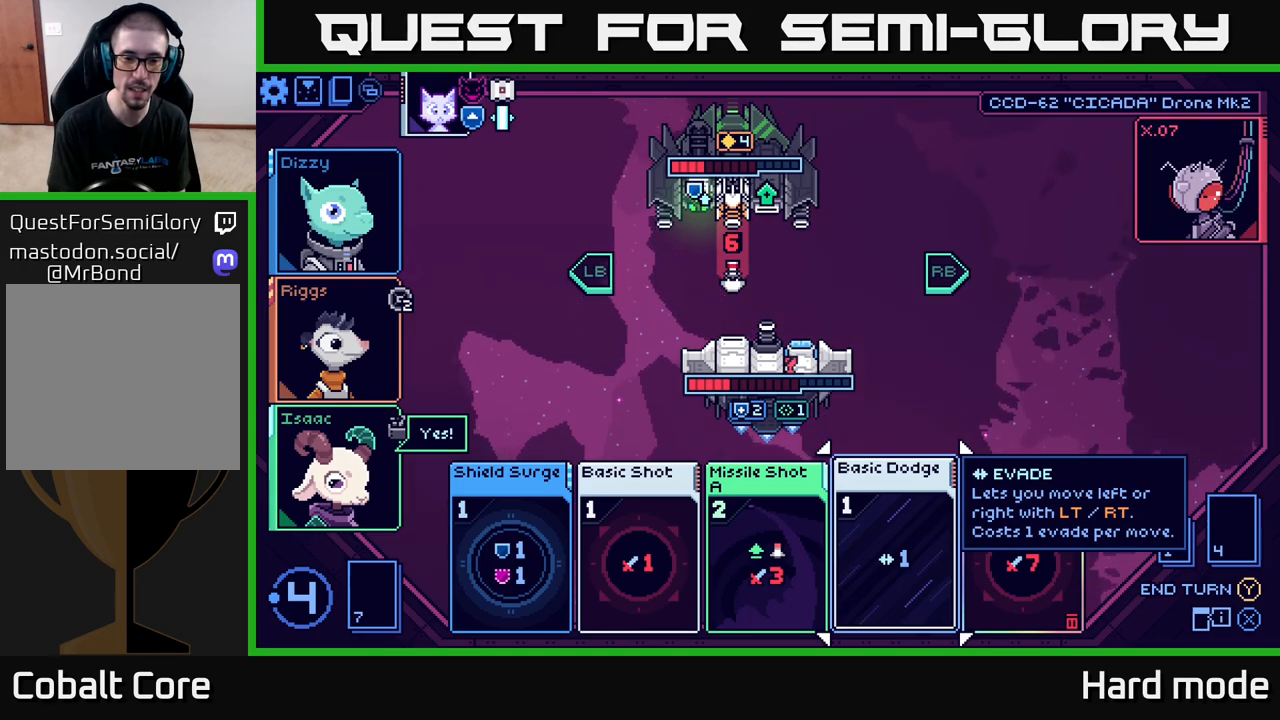
{"buttons": [], "left_stick": "center", "right_stick": "center", "events": [[117, "left_stick", "left"], [300, "left_stick", "center"]]}
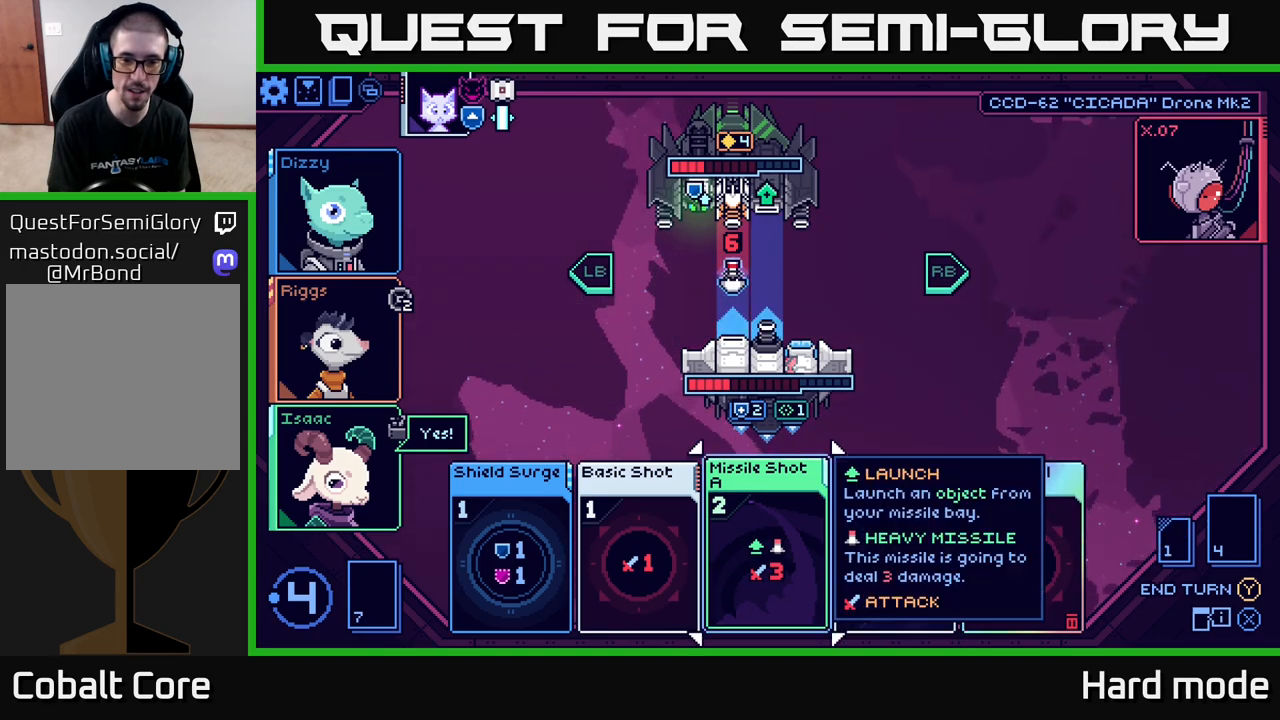
{"buttons": [], "left_stick": "right", "right_stick": "center", "events": [[467, "left_stick", "right"]]}
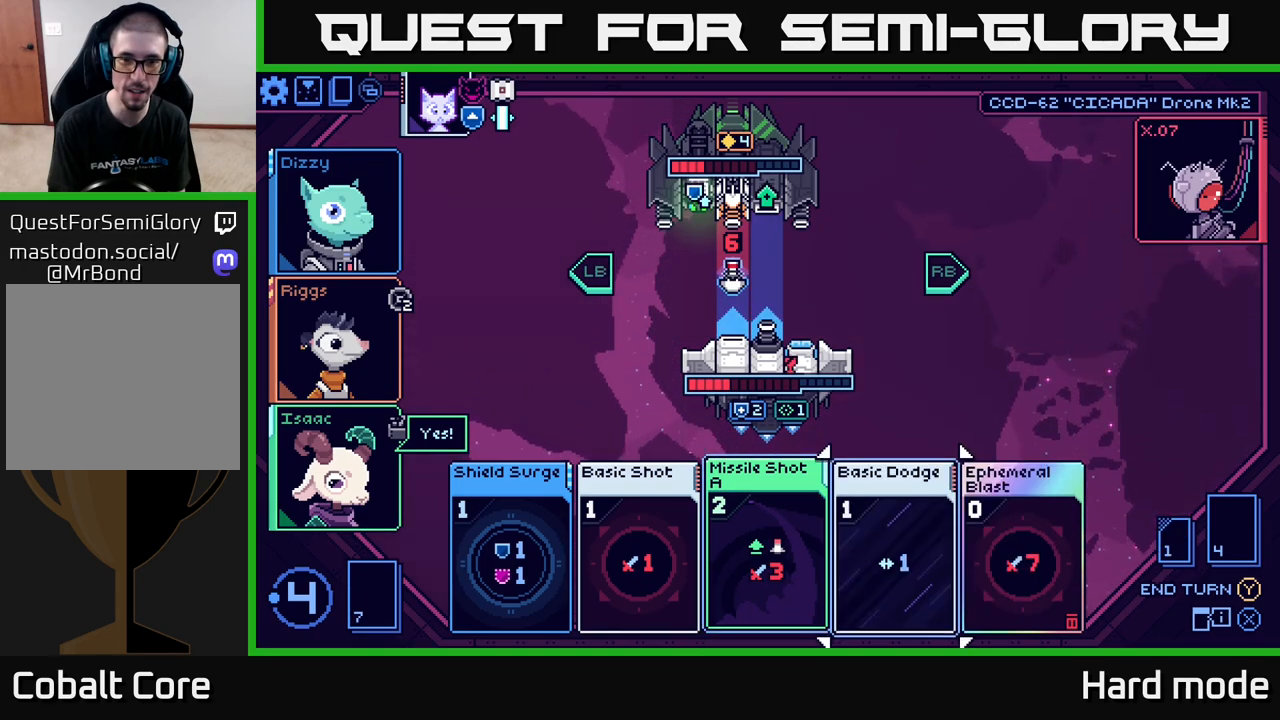
{"buttons": [], "left_stick": "center", "right_stick": "center", "events": [[167, "left_stick", "center"]]}
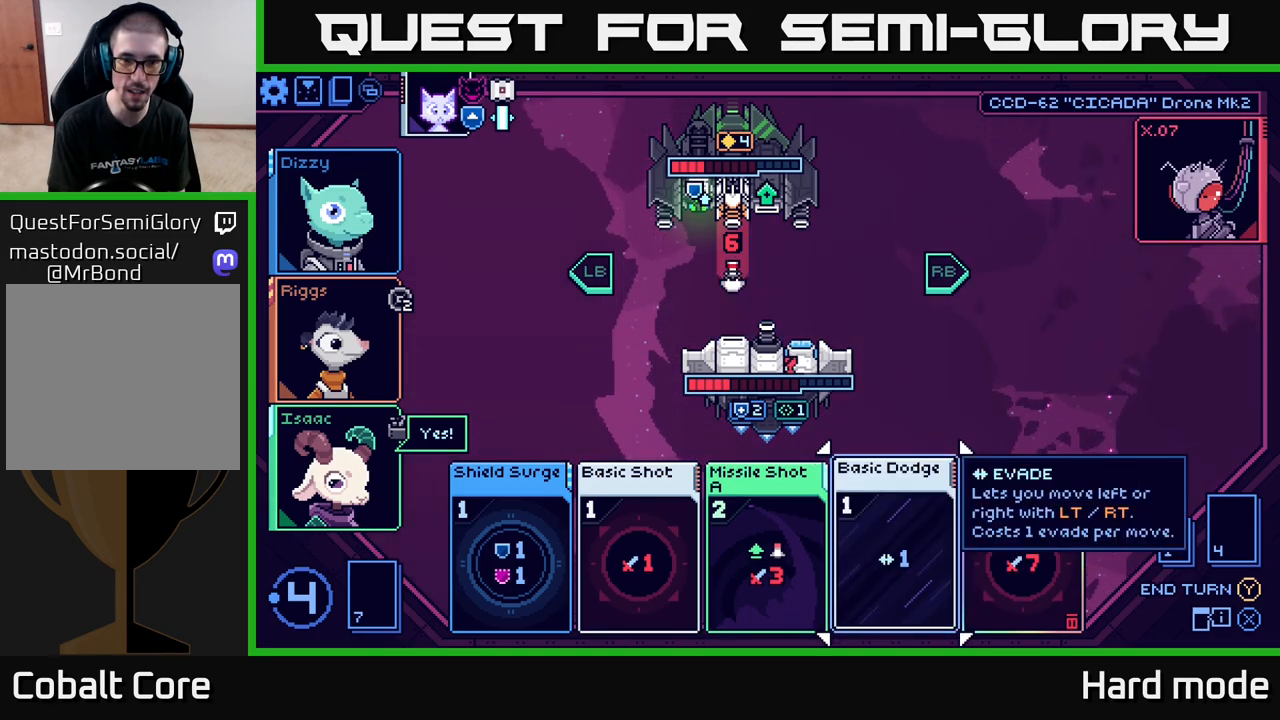
{"buttons": [], "left_stick": "center", "right_stick": "center", "events": []}
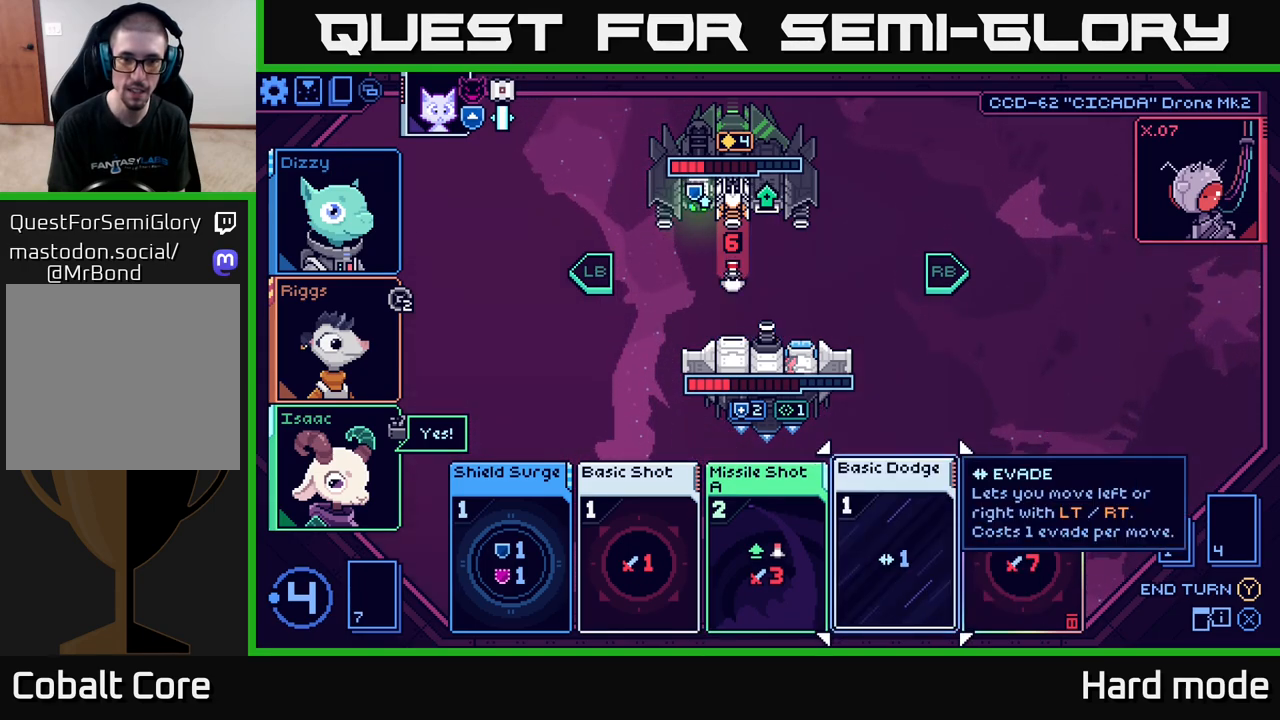
{"buttons": [], "left_stick": "left", "right_stick": "center", "events": [[350, "left_stick", "left"]]}
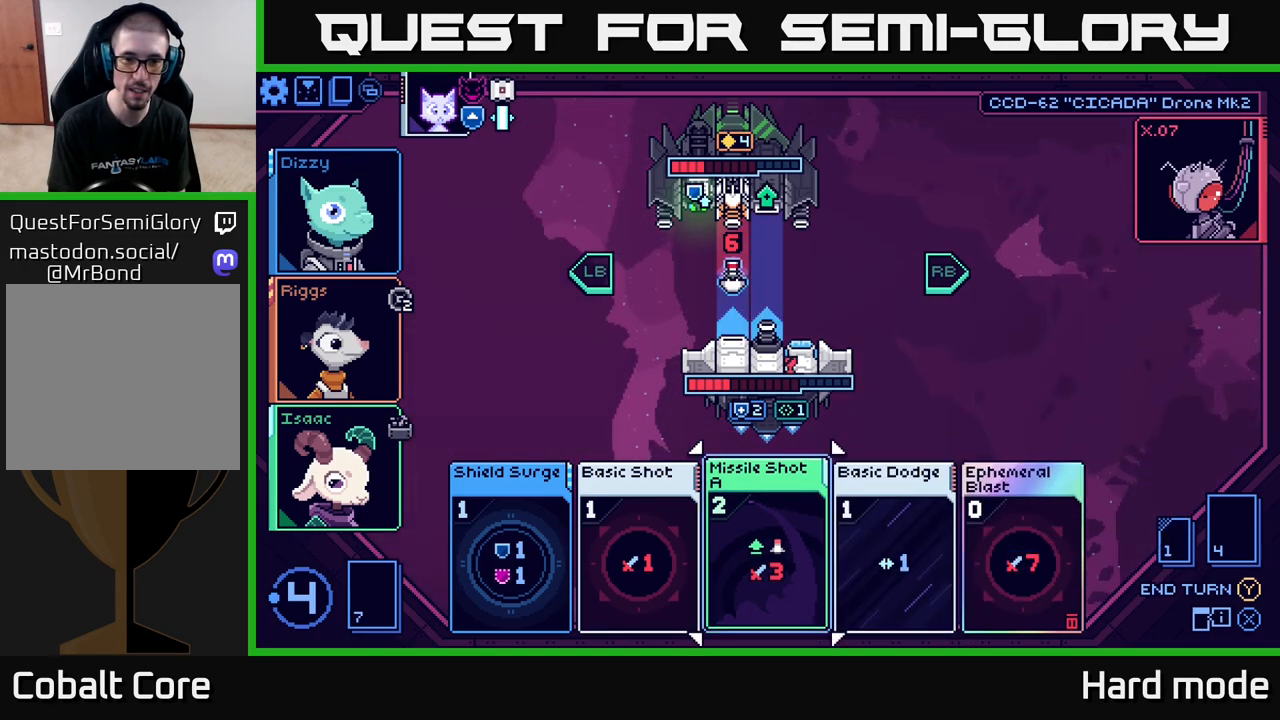
{"buttons": [], "left_stick": "center", "right_stick": "center", "events": [[50, "left_stick", "center"]]}
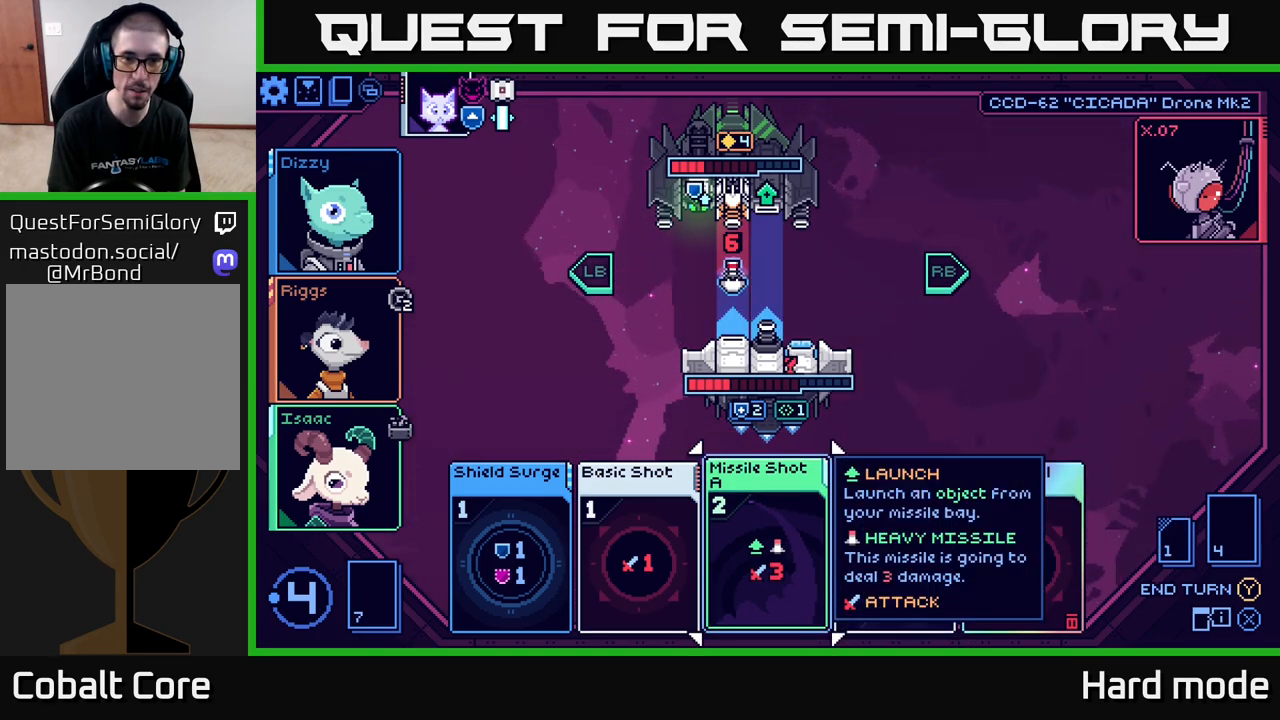
{"buttons": [], "left_stick": "center", "right_stick": "center", "events": [[300, "left_stick", "right"], [500, "left_stick", "center"]]}
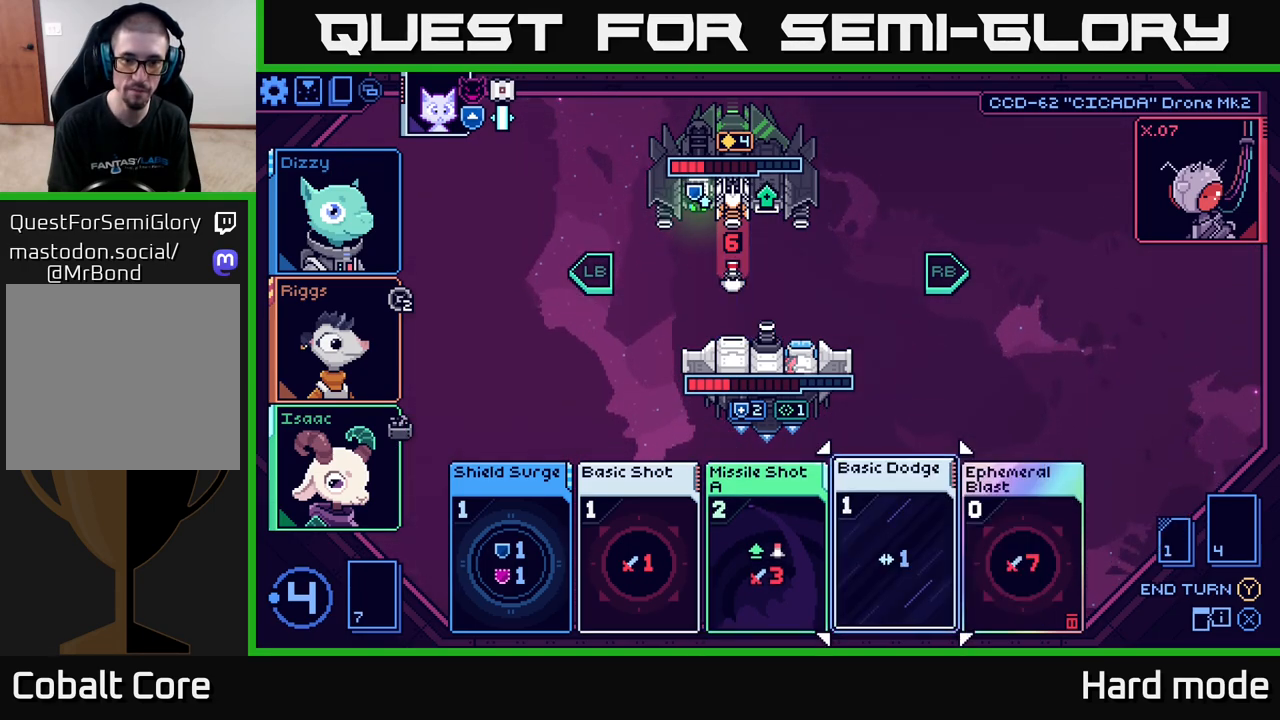
{"buttons": [], "left_stick": "center", "right_stick": "center", "events": []}
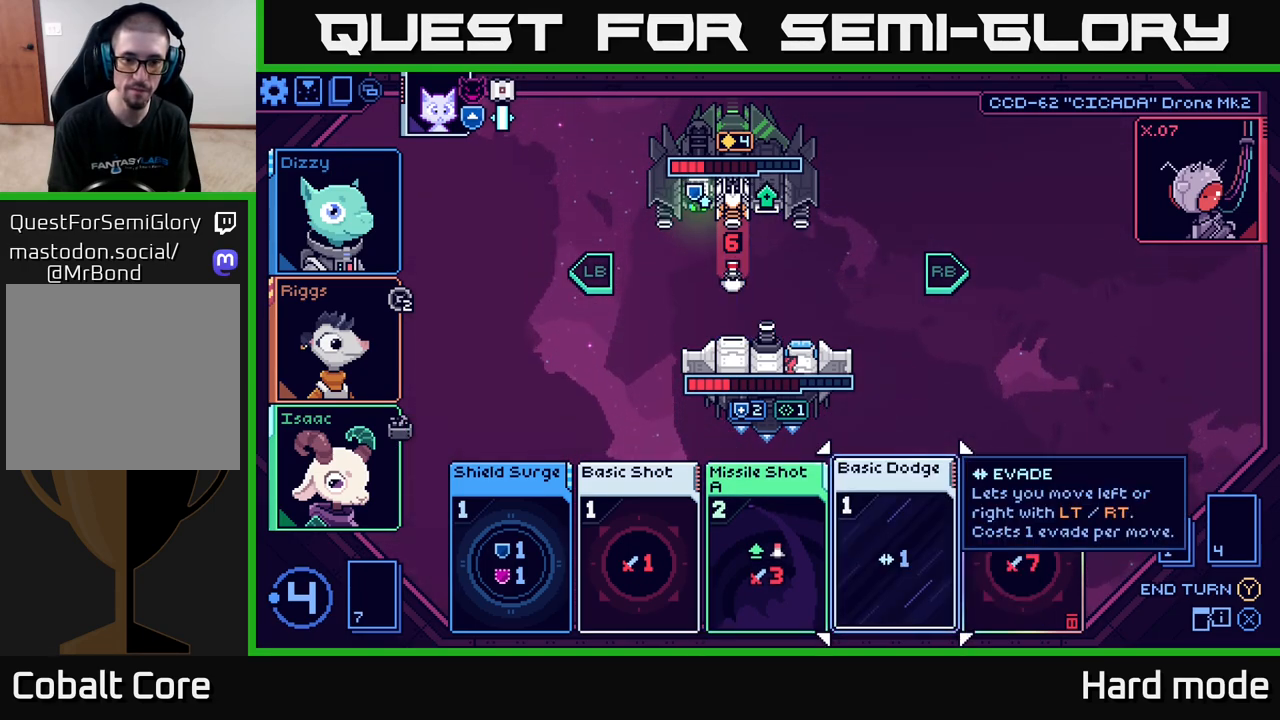
{"buttons": [], "left_stick": "center", "right_stick": "center", "events": []}
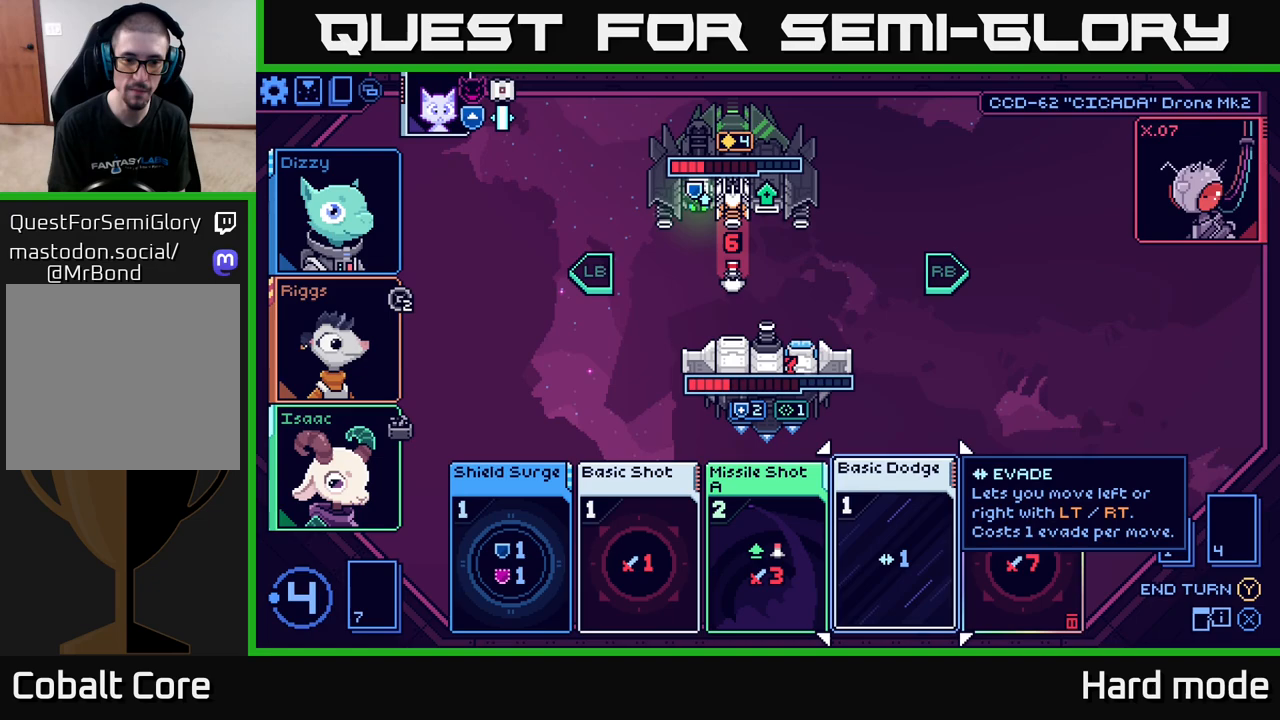
{"buttons": [], "left_stick": "center", "right_stick": "center", "events": []}
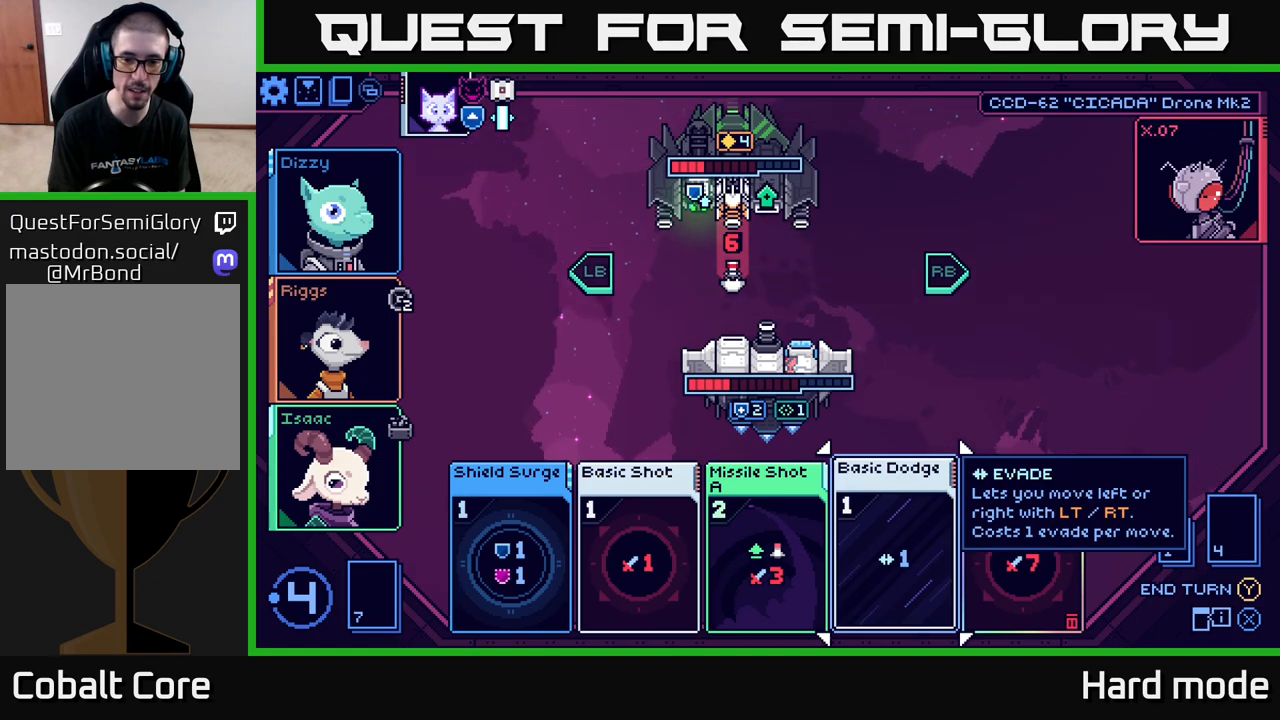
{"buttons": [], "left_stick": "center", "right_stick": "center", "events": []}
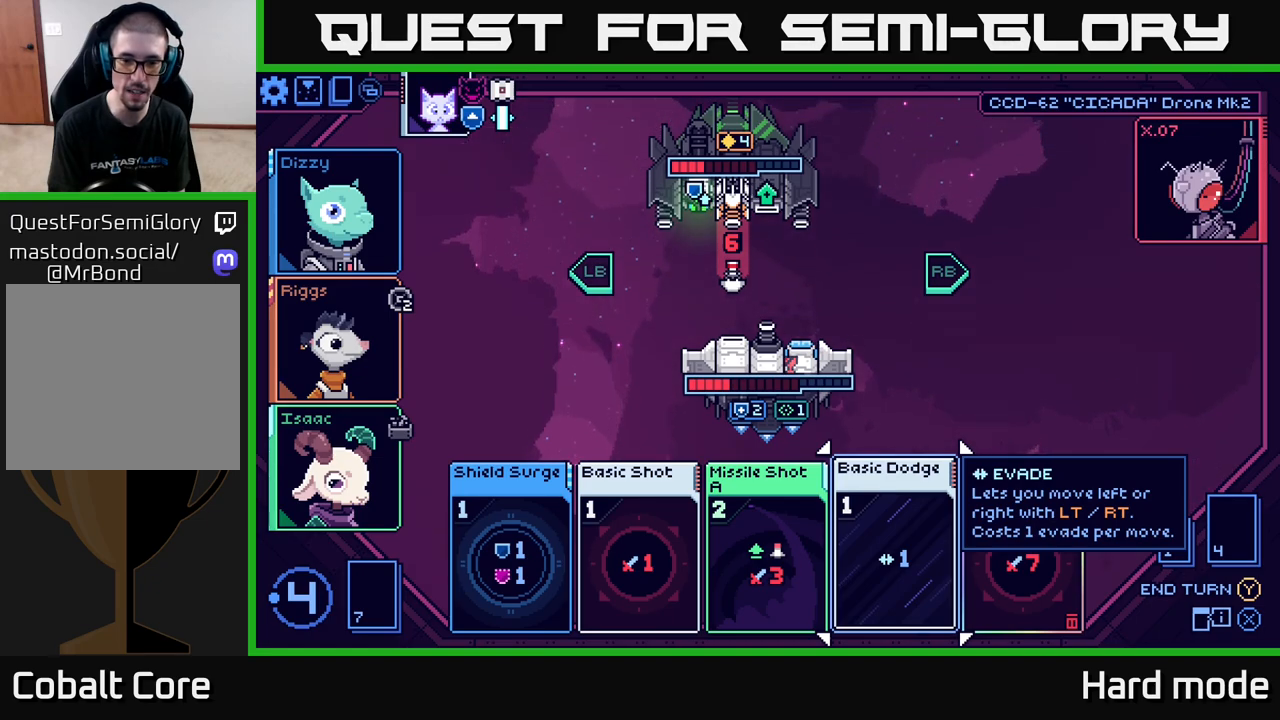
{"buttons": [], "left_stick": "center", "right_stick": "center", "events": []}
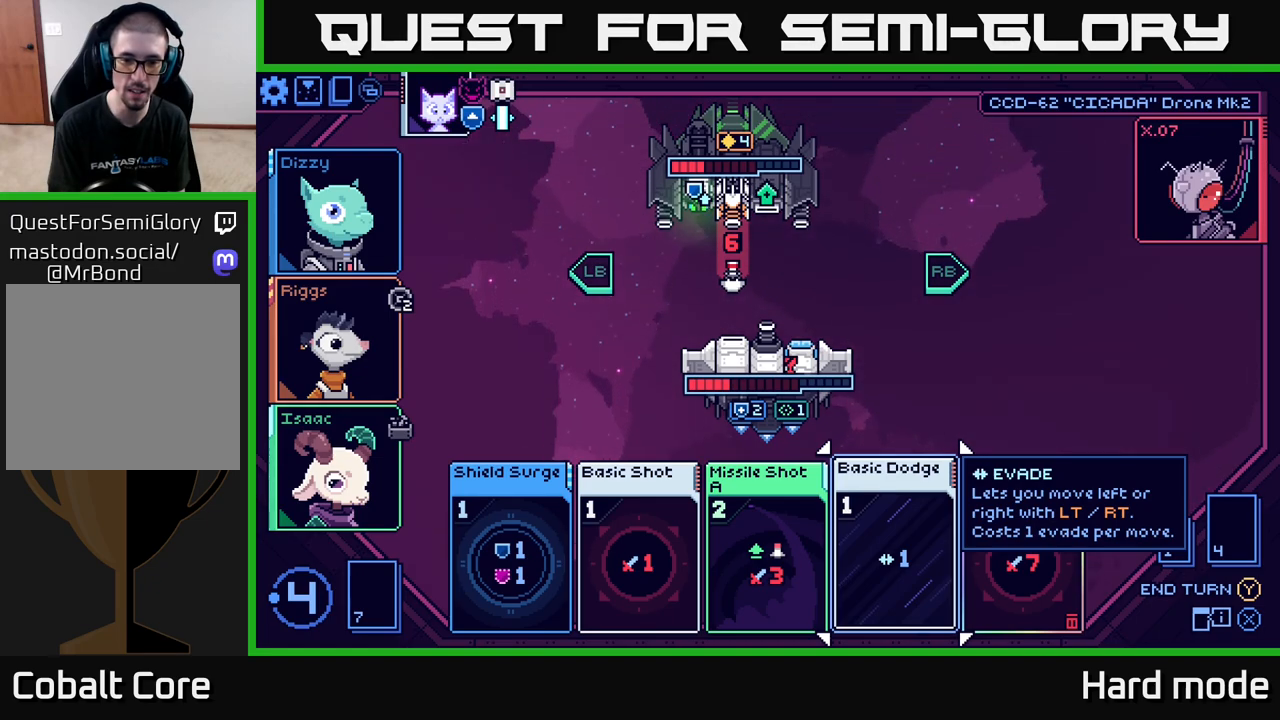
{"buttons": [], "left_stick": "center", "right_stick": "center", "events": []}
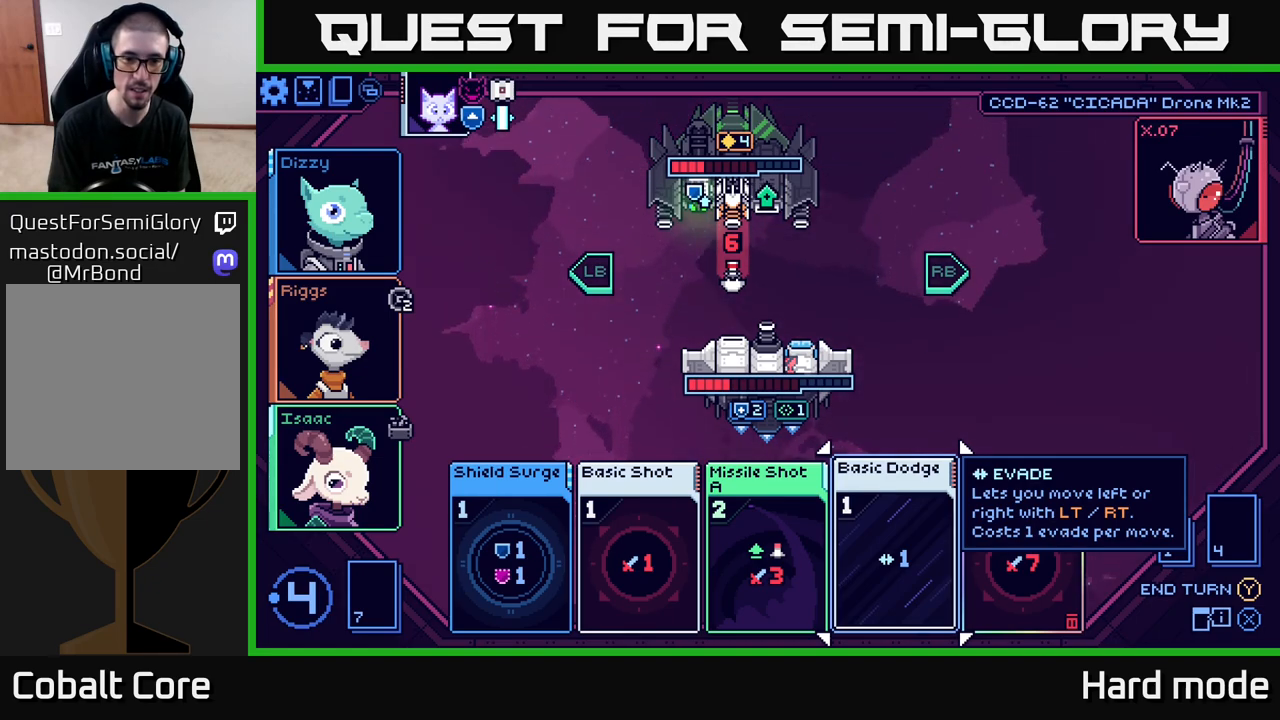
{"buttons": ["R2"], "left_stick": "center", "right_stick": "center", "events": [[50, "A", "down"], [100, "A", "up"], [483, "R2", "down"]]}
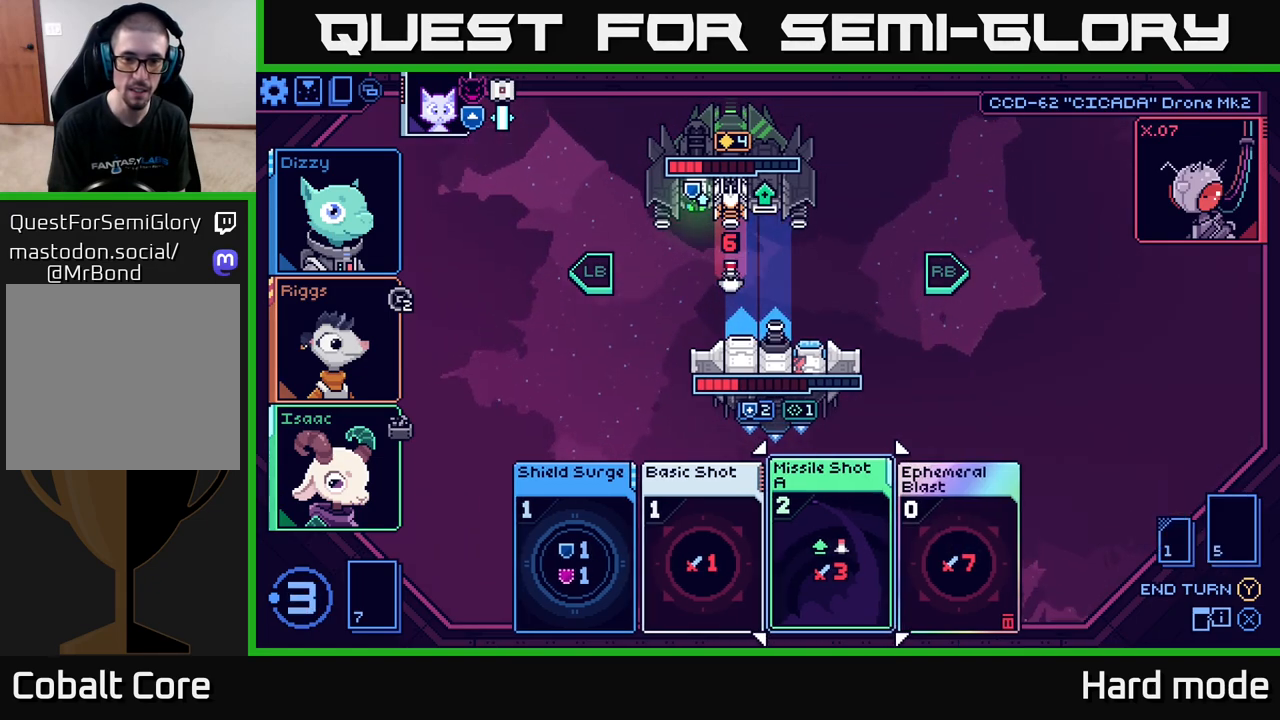
{"buttons": [], "left_stick": "center", "right_stick": "center", "events": [[67, "R2", "up"]]}
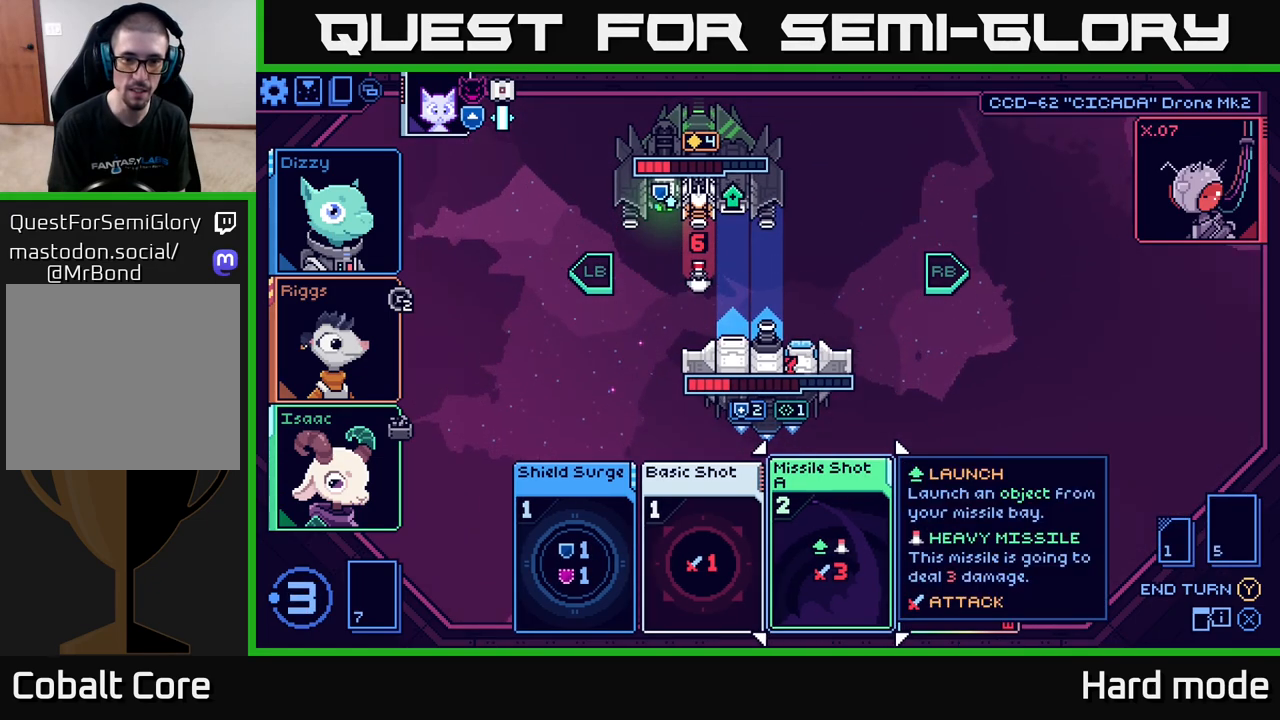
{"buttons": [], "left_stick": "left", "right_stick": "center", "events": [[450, "left_stick", "left"]]}
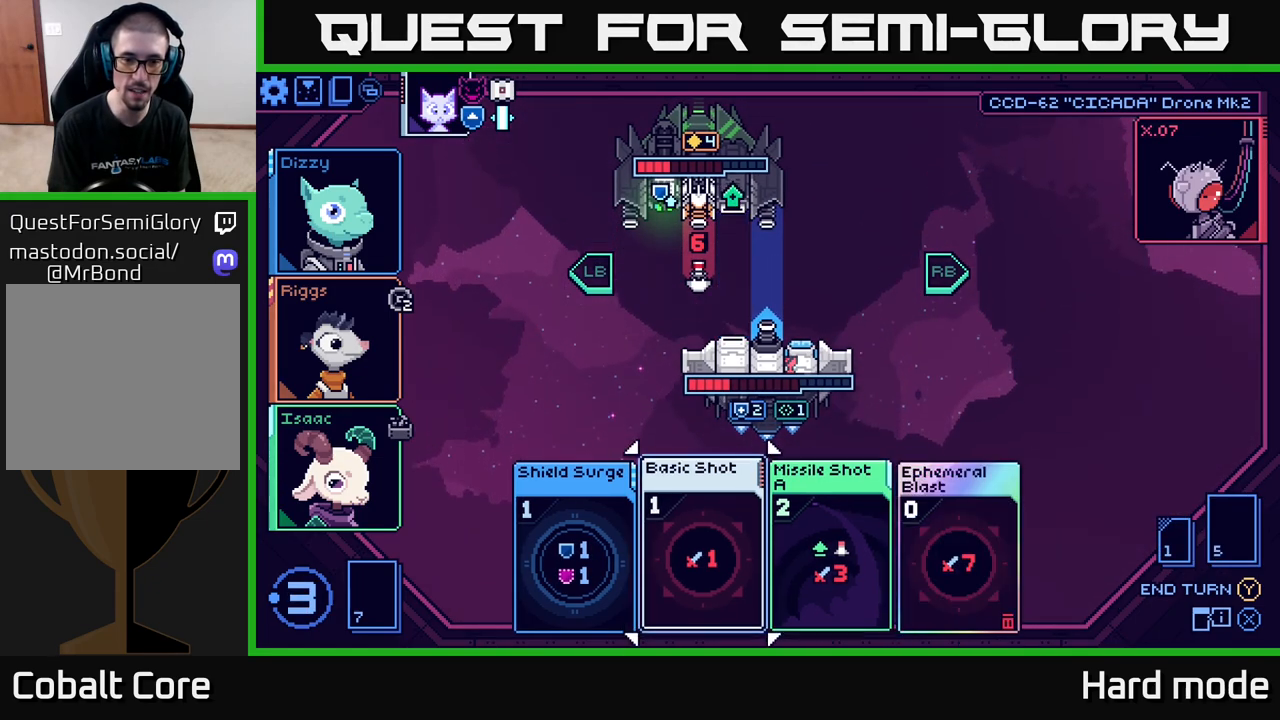
{"buttons": [], "left_stick": "right", "right_stick": "center", "events": [[133, "left_stick", "center"], [333, "left_stick", "right"]]}
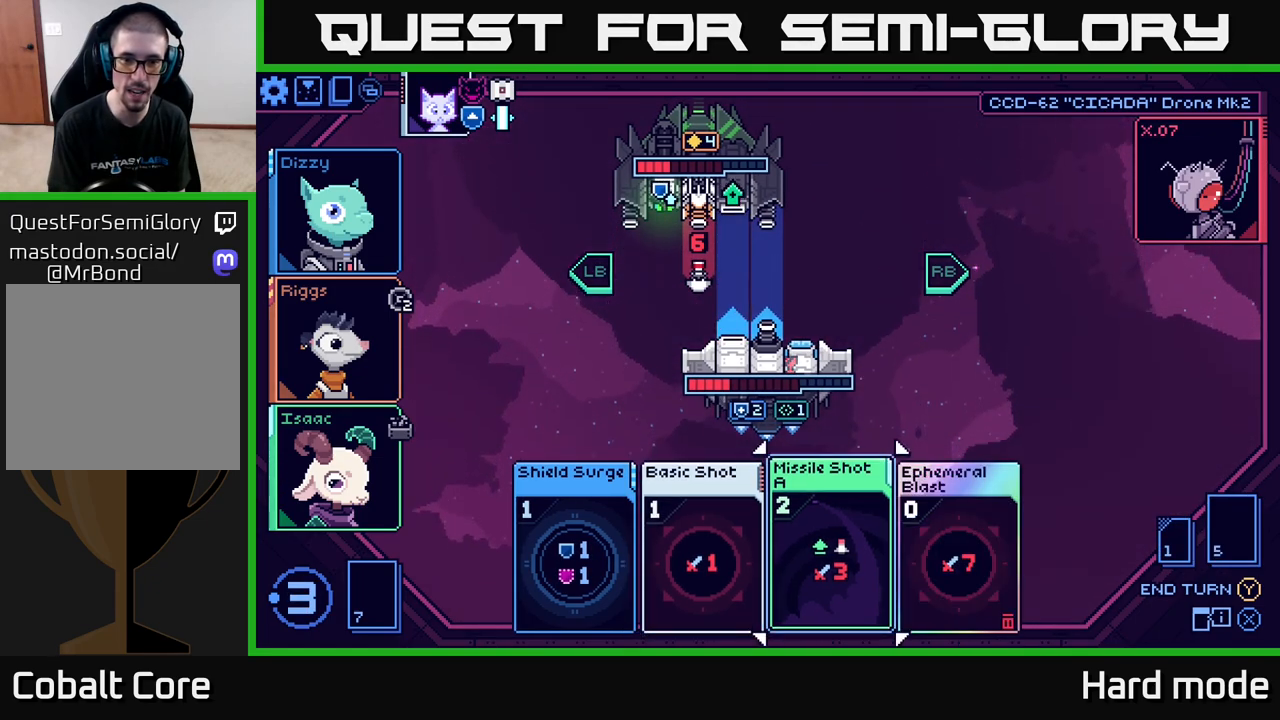
{"buttons": [], "left_stick": "center", "right_stick": "center", "events": [[17, "left_stick", "center"]]}
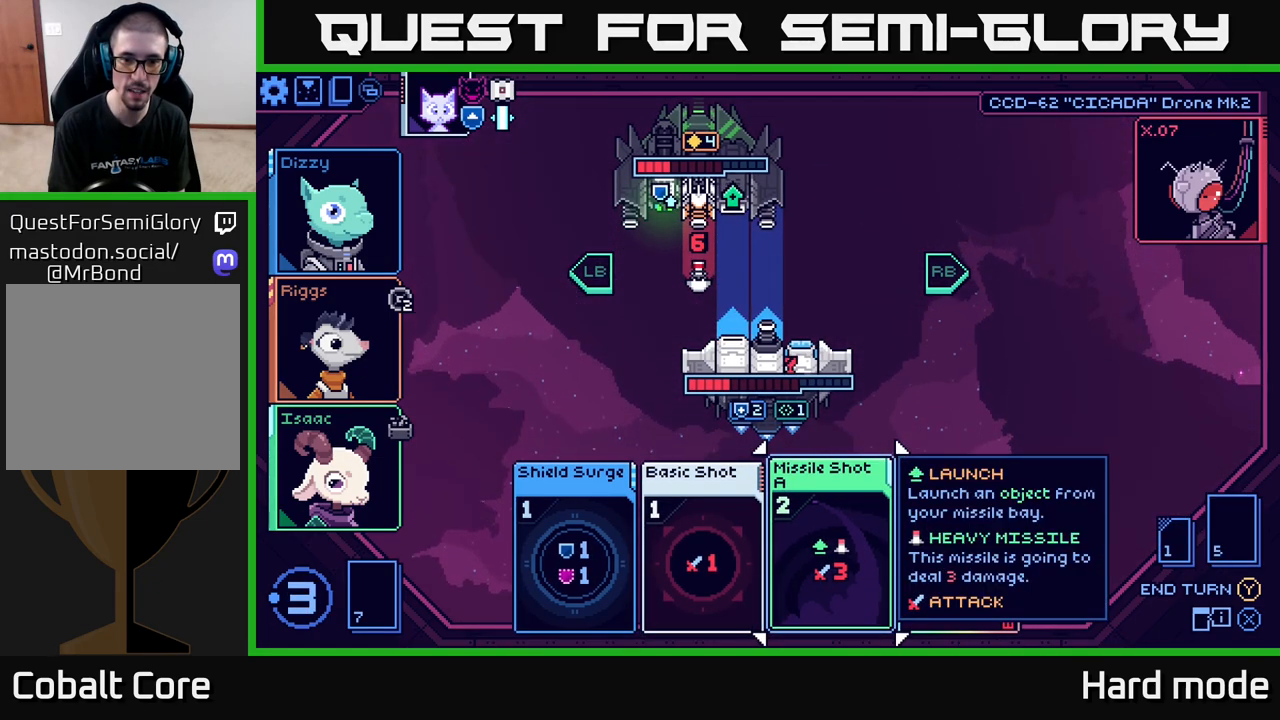
{"buttons": [], "left_stick": "center", "right_stick": "center", "events": []}
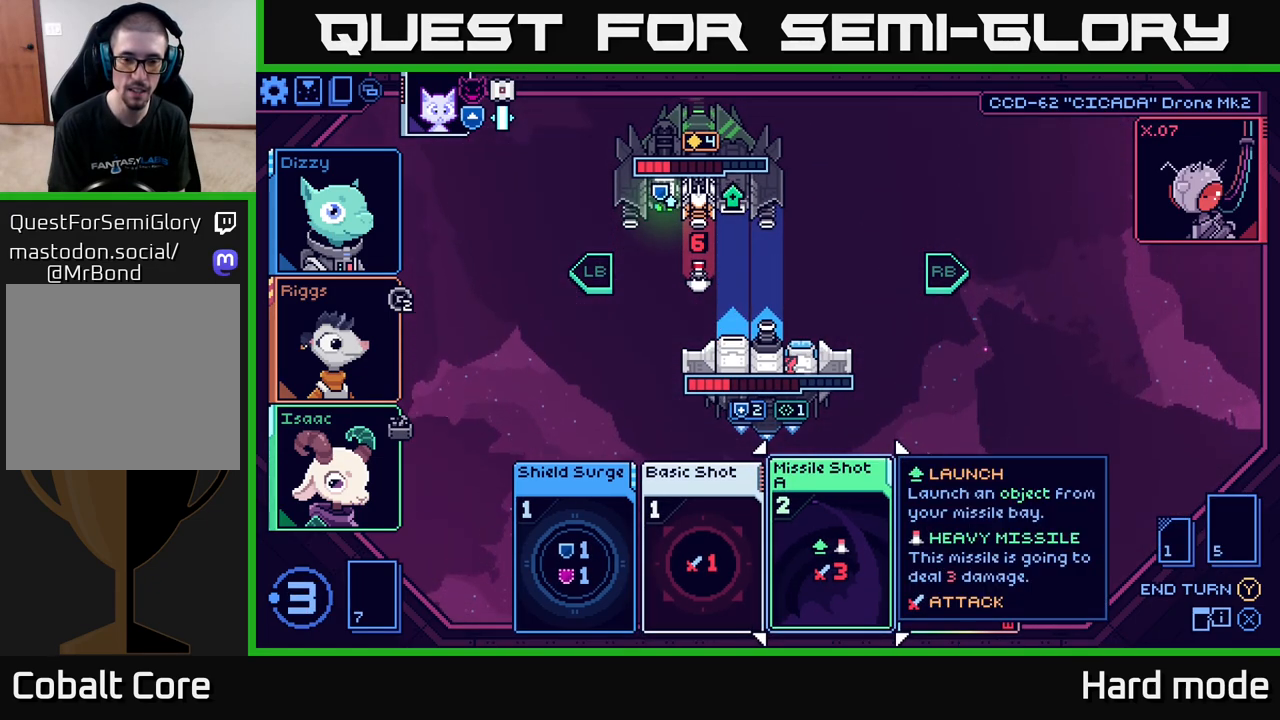
{"buttons": [], "left_stick": "center", "right_stick": "center", "events": []}
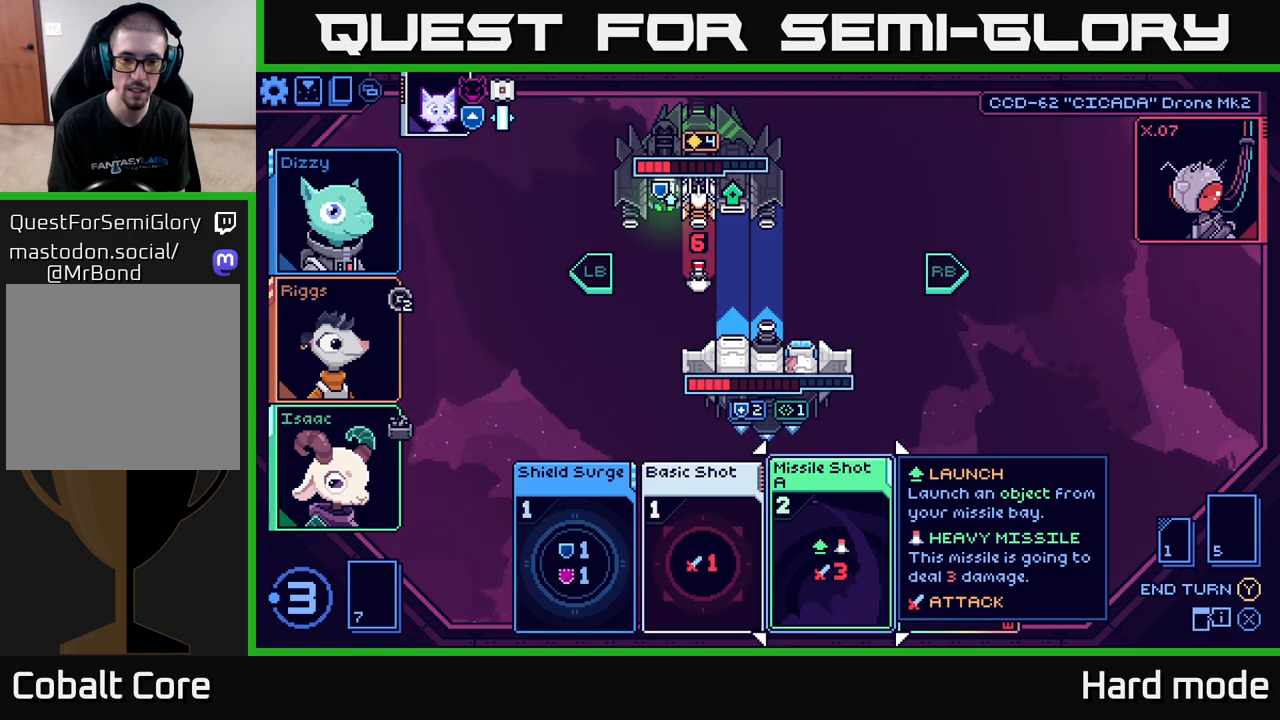
{"buttons": [], "left_stick": "center", "right_stick": "center", "events": []}
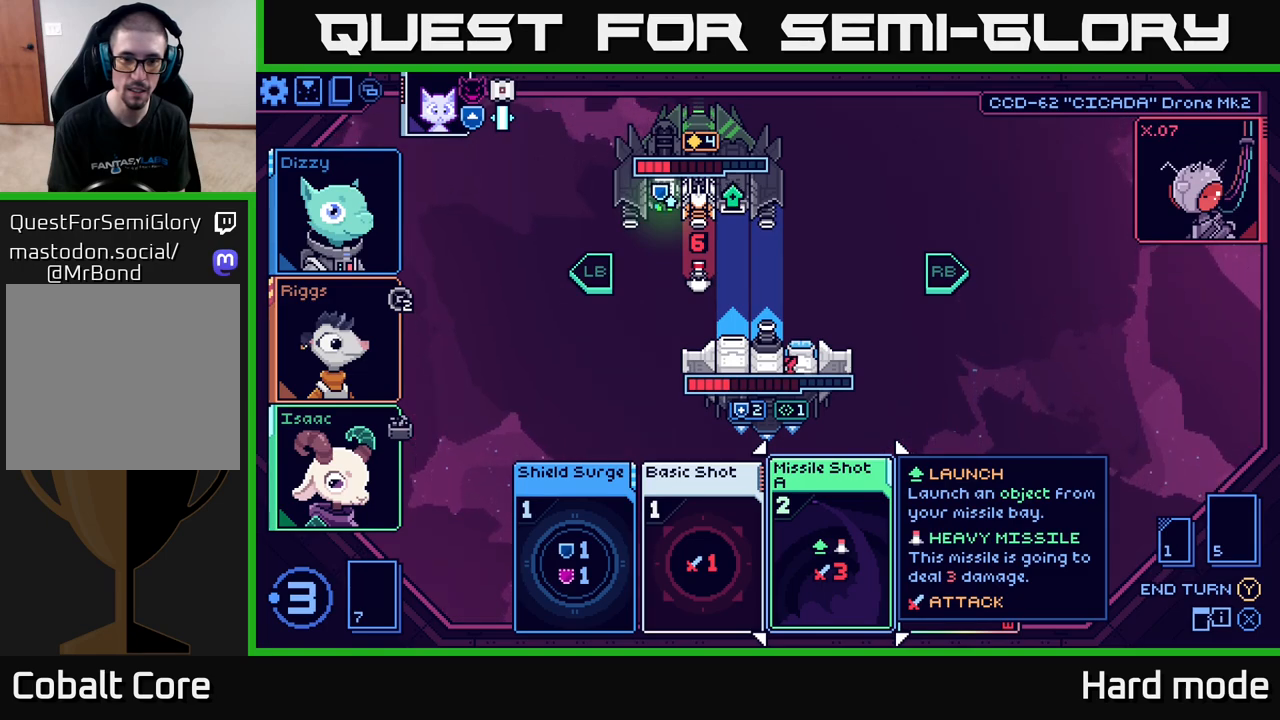
{"buttons": [], "left_stick": "center", "right_stick": "center", "events": [[50, "A", "down"], [117, "A", "up"]]}
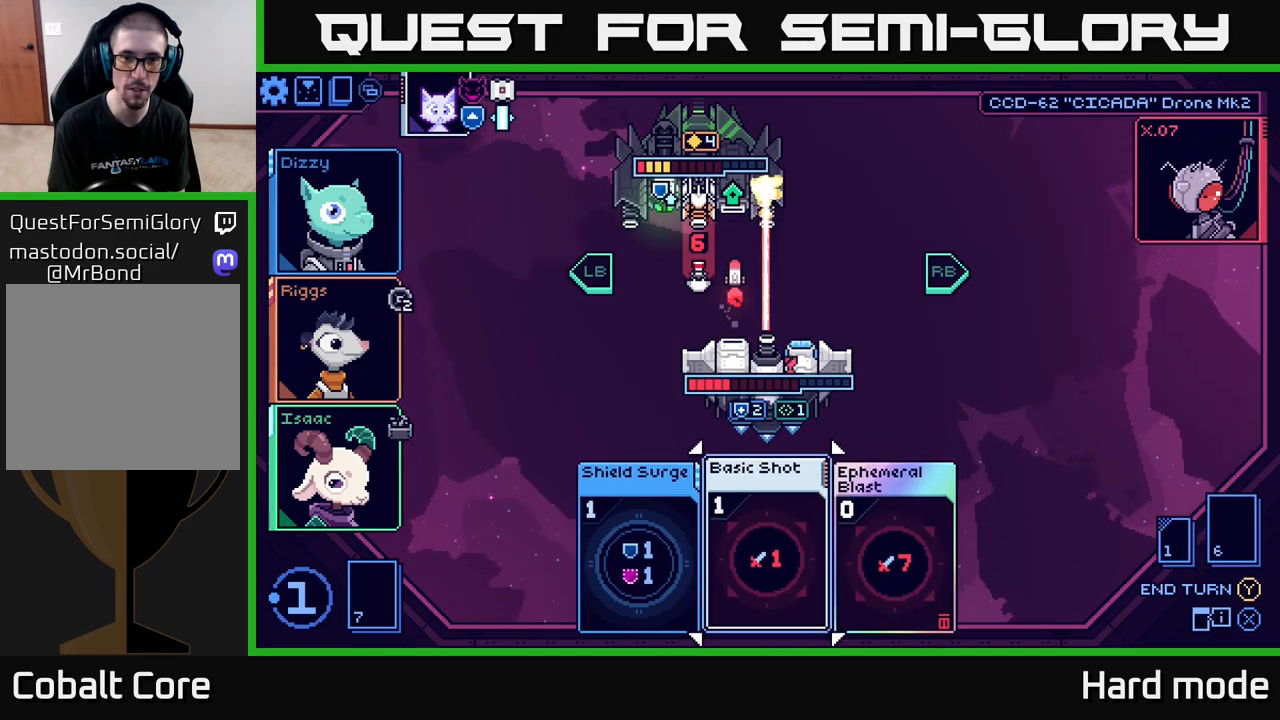
{"buttons": [], "left_stick": "center", "right_stick": "center", "events": []}
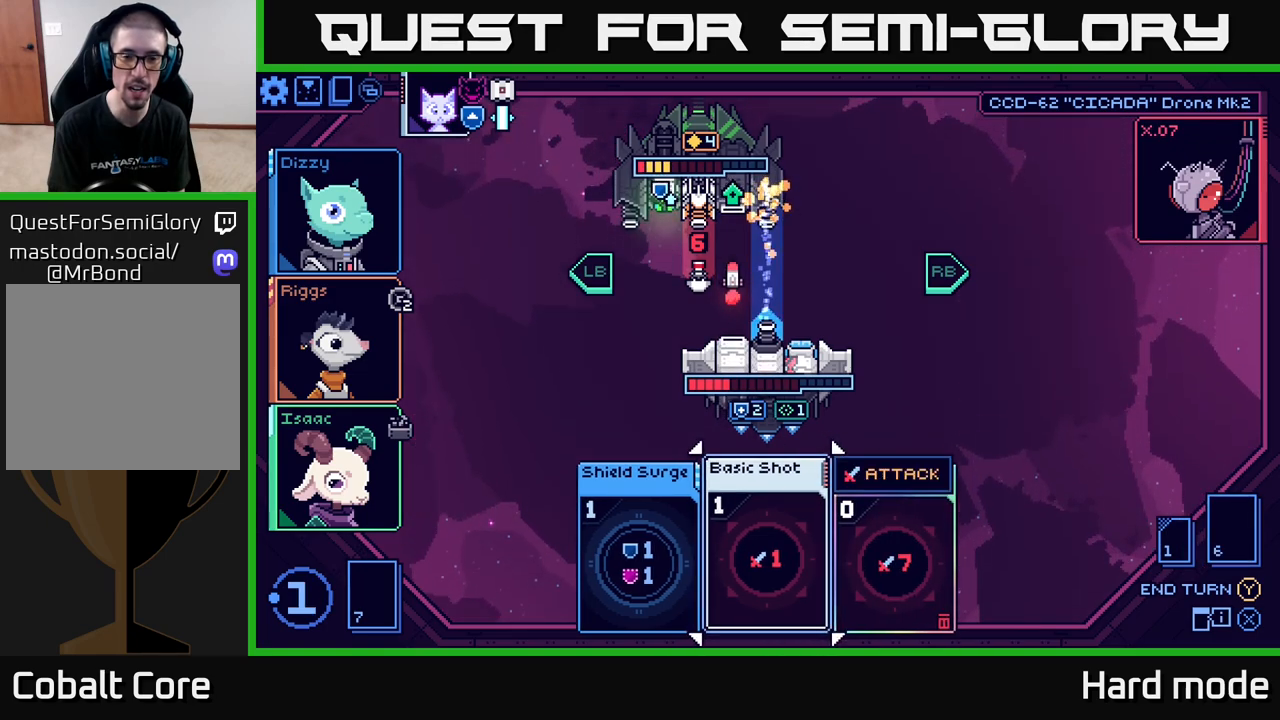
{"buttons": [], "left_stick": "center", "right_stick": "center", "events": []}
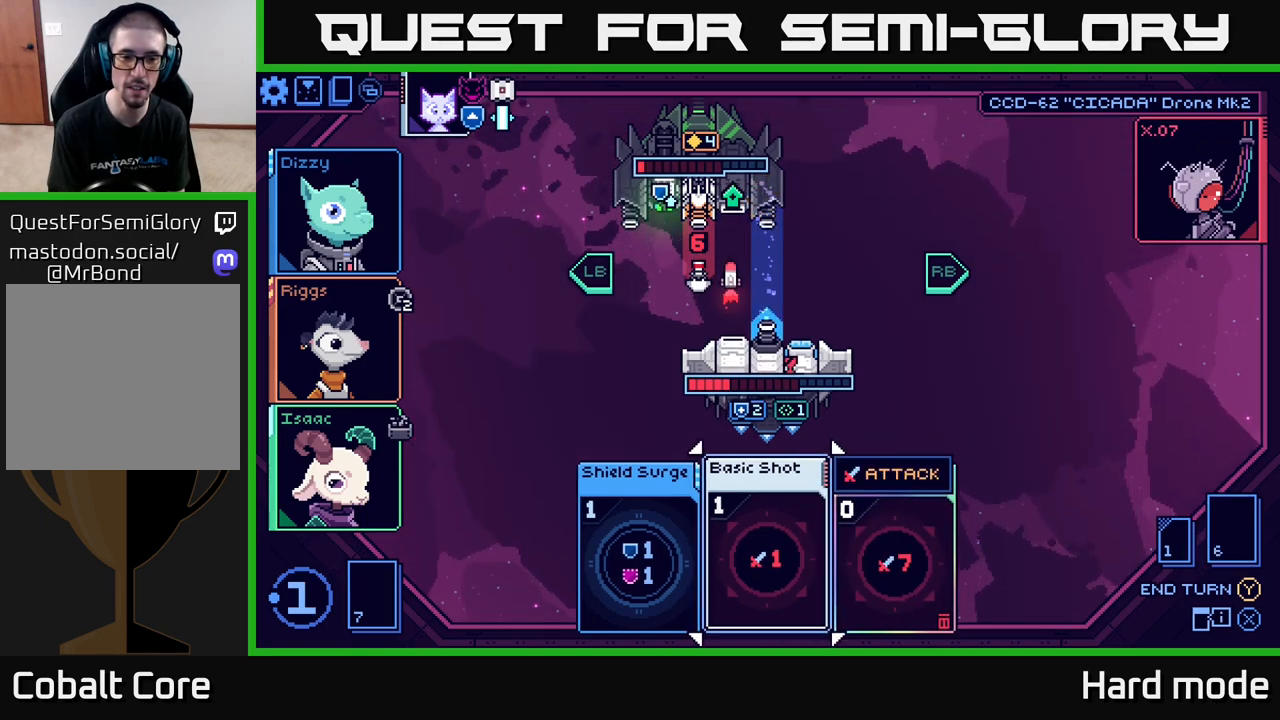
{"buttons": [], "left_stick": "center", "right_stick": "center", "events": []}
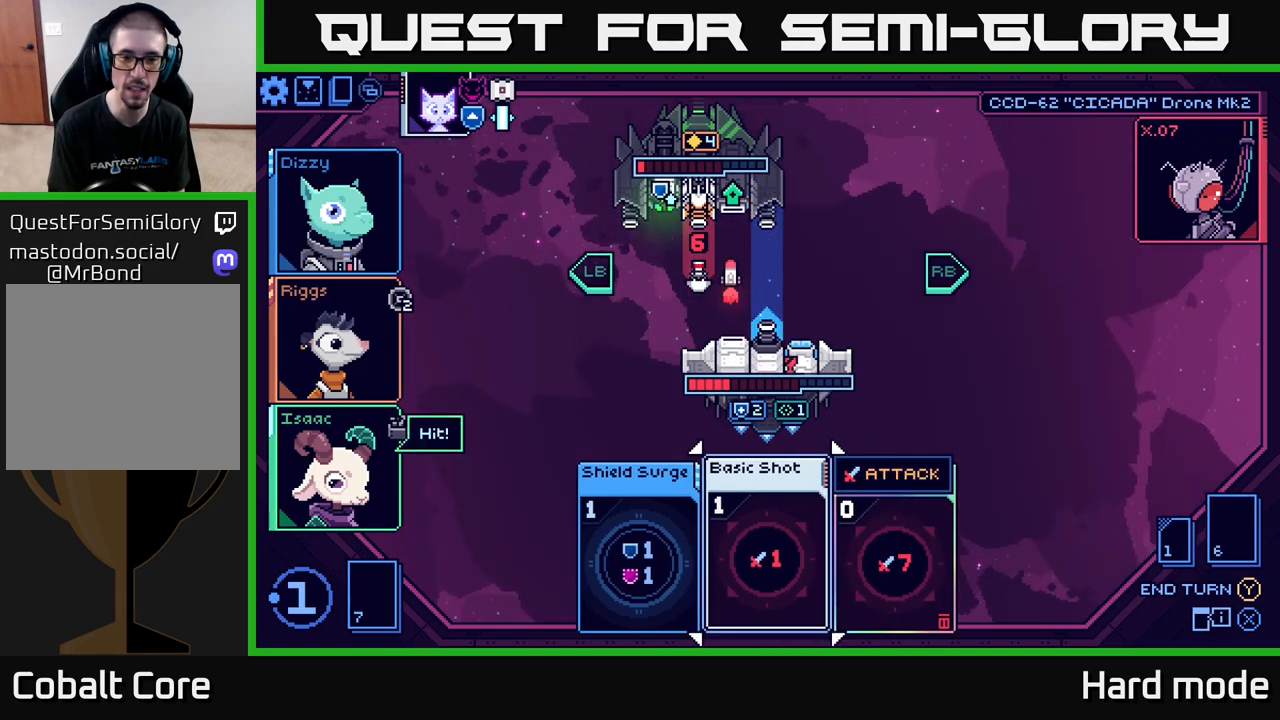
{"buttons": [], "left_stick": "center", "right_stick": "center", "events": [[200, "left_stick", "left"], [383, "left_stick", "center"]]}
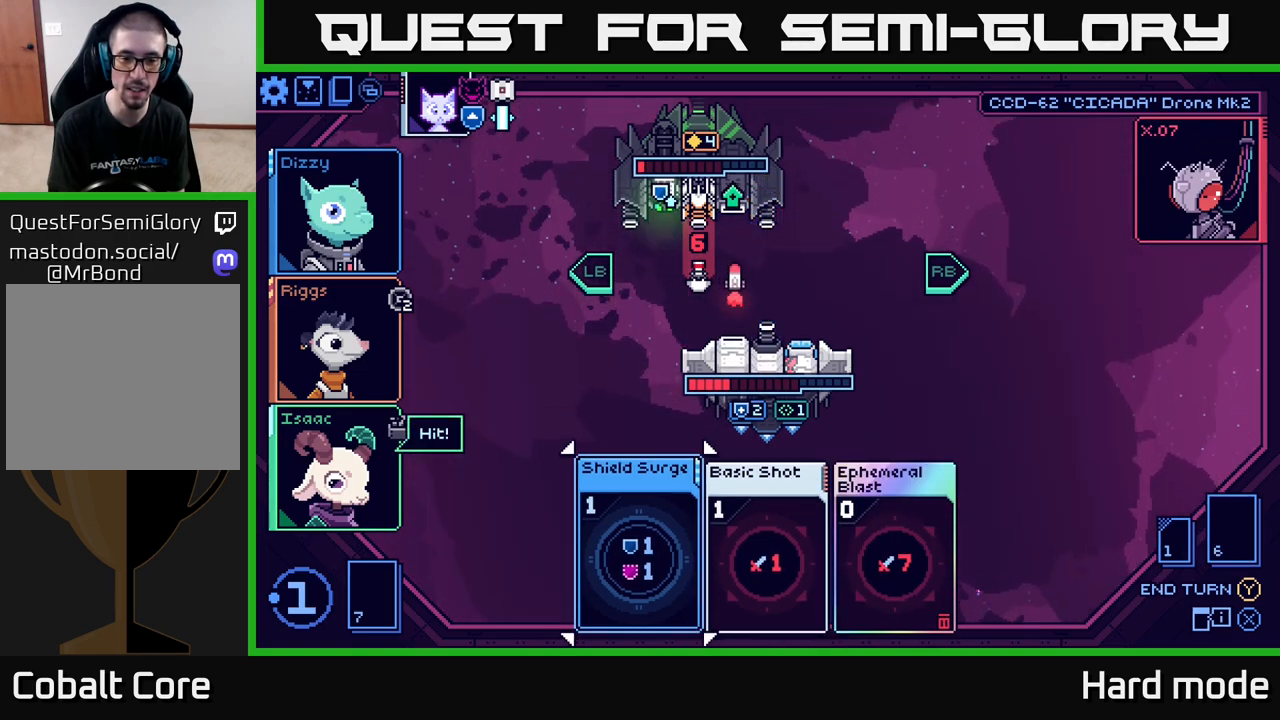
{"buttons": [], "left_stick": "center", "right_stick": "center", "events": [[50, "A", "down"], [133, "A", "up"]]}
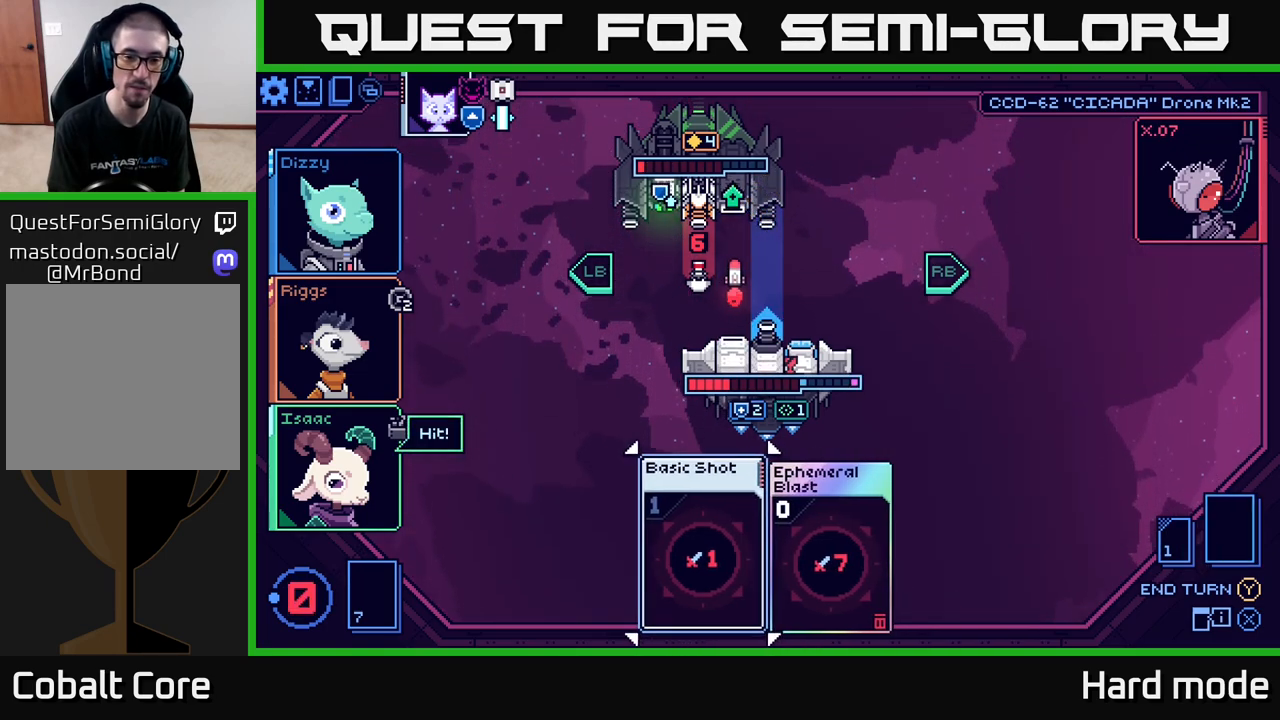
{"buttons": [], "left_stick": "center", "right_stick": "center", "events": [[433, "Y", "down"], [500, "Y", "up"]]}